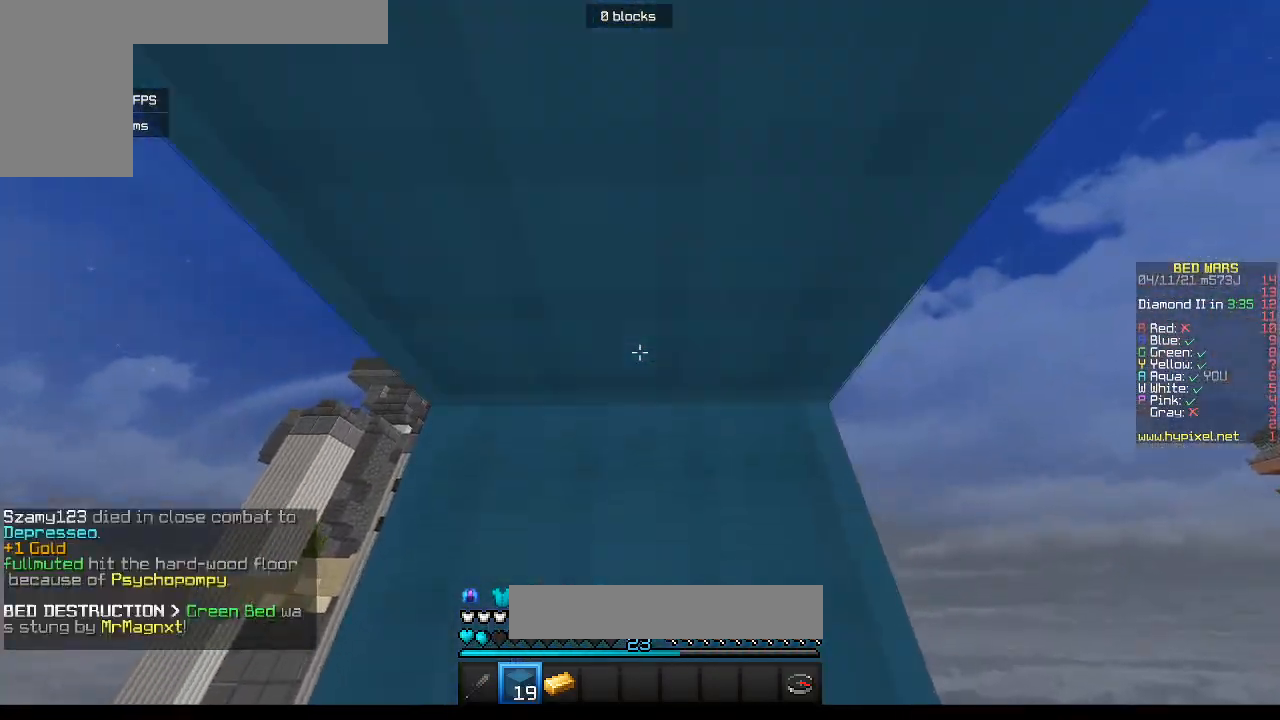
Gameplay with keyboard and mouse; each line is a JSON object with the keys and mouse buttons held at the frame after it. "events" lists presses ("down") and releases ("up") of "a", "d", "s", "w", "mouse_left" and "mouse_right" between this image and that frame as [ms after this image, input, new state], when the widget could be followed in between. "mouse_left", "mouse_right" = the "left", "right" buttons of the "mouse" list. No other keys are recorded. Fast repeated clicks can show as one long hold. Mouse movement is not recorded.
{"keys": [], "mouse": [], "events": [[150, "mouse_right", "up"], [233, "mouse_right", "down"], [400, "mouse_right", "up"]]}
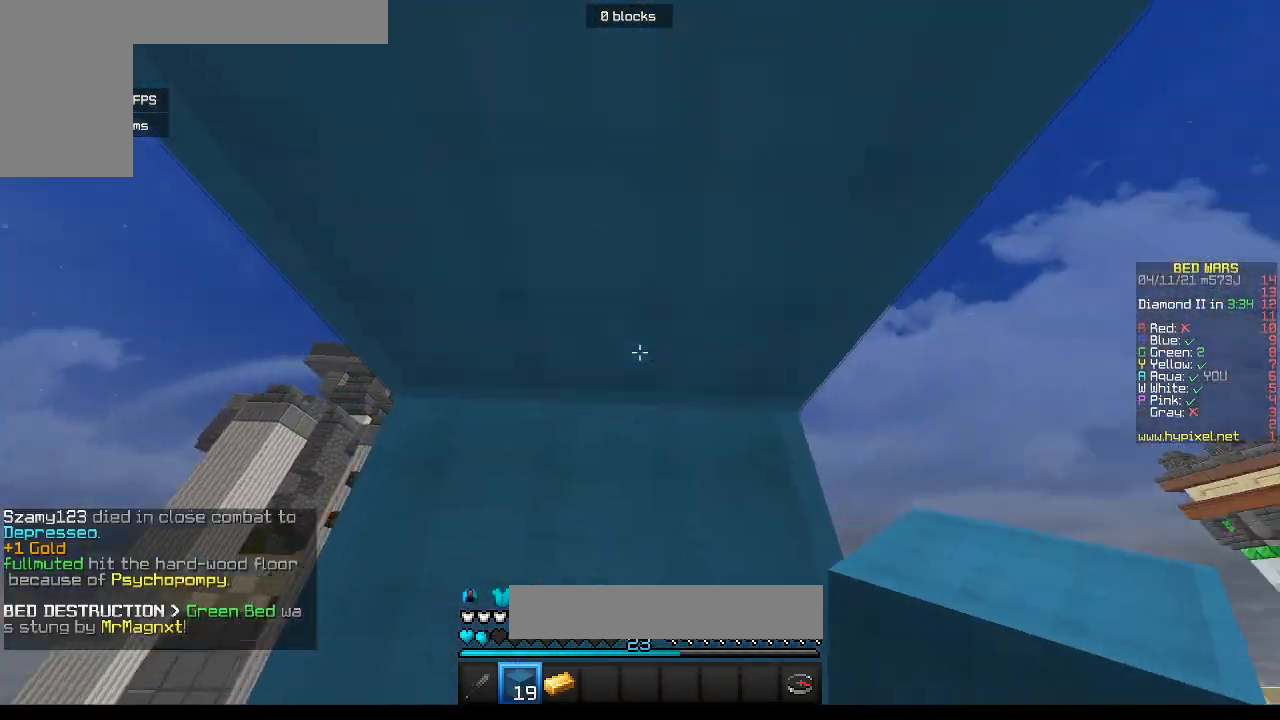
{"keys": ["d"], "mouse": [], "events": [[183, "d", "down"]]}
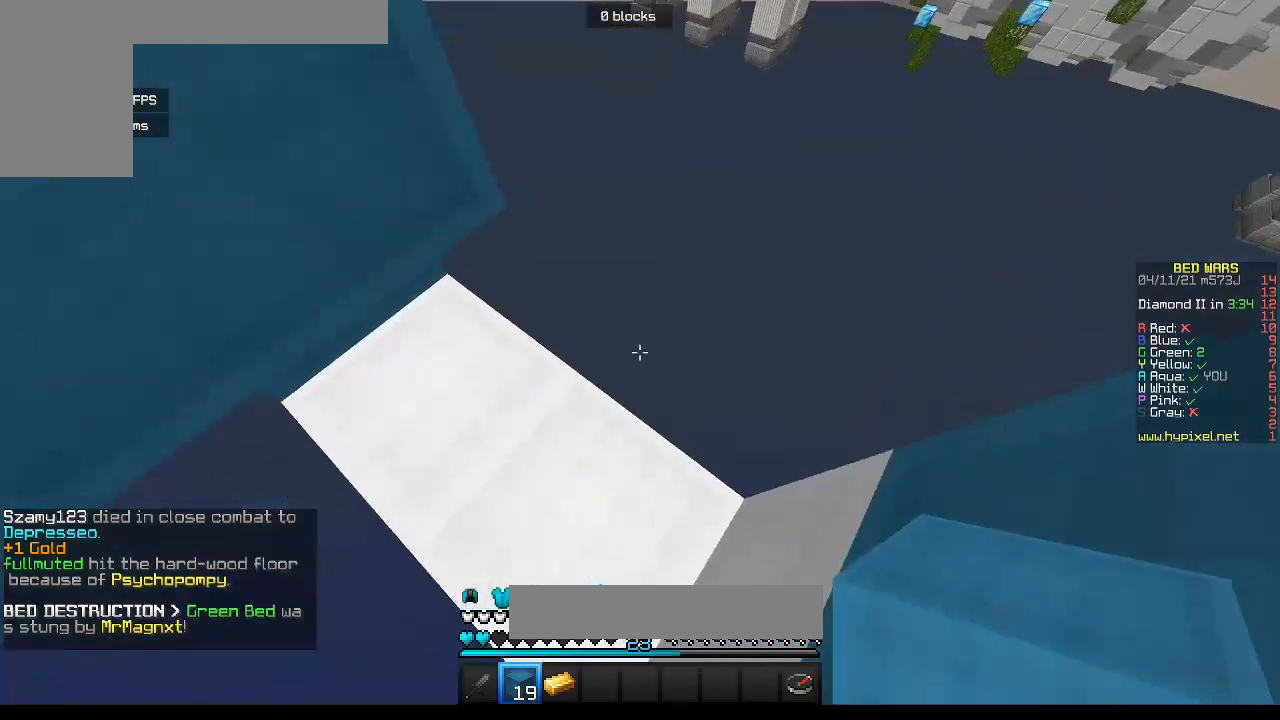
{"keys": ["d", "s"], "mouse": [], "events": [[233, "s", "down"]]}
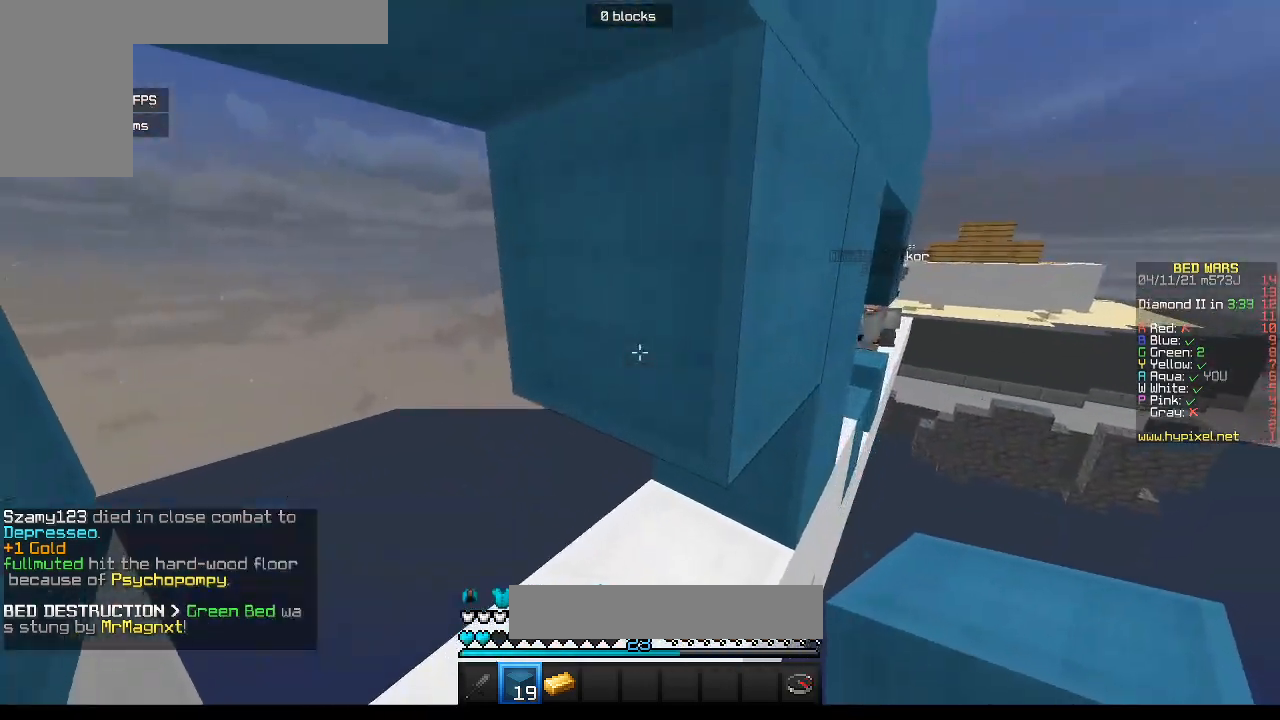
{"keys": ["d", "s"], "mouse": ["right"], "events": [[233, "mouse_right", "down"]]}
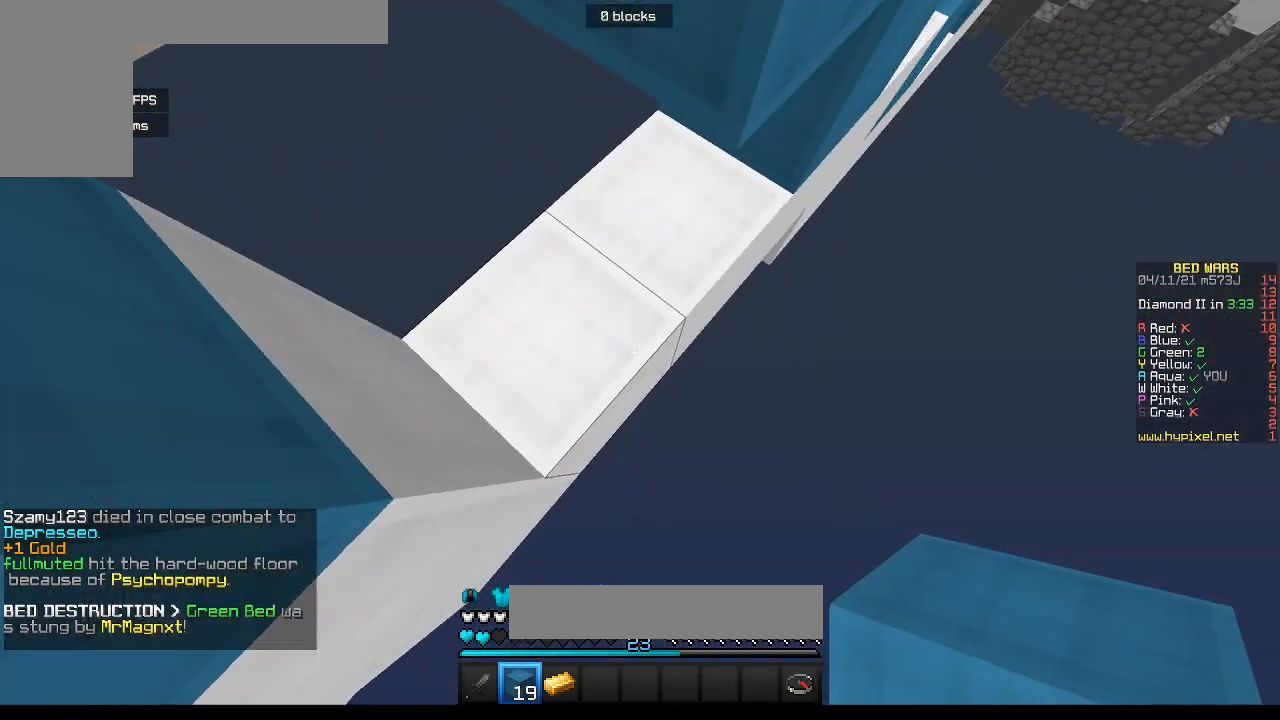
{"keys": ["d"], "mouse": ["right"], "events": [[200, "d", "up"], [400, "d", "down"], [500, "s", "up"]]}
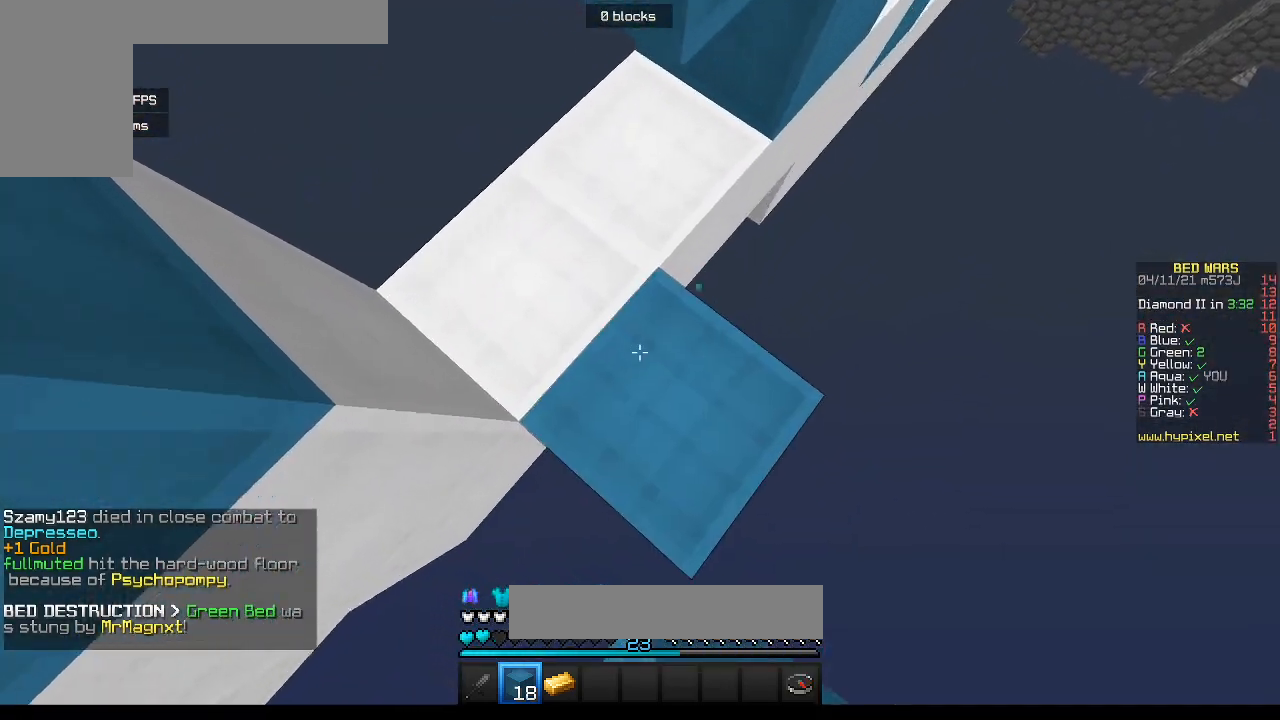
{"keys": [], "mouse": ["right"], "events": [[83, "d", "up"]]}
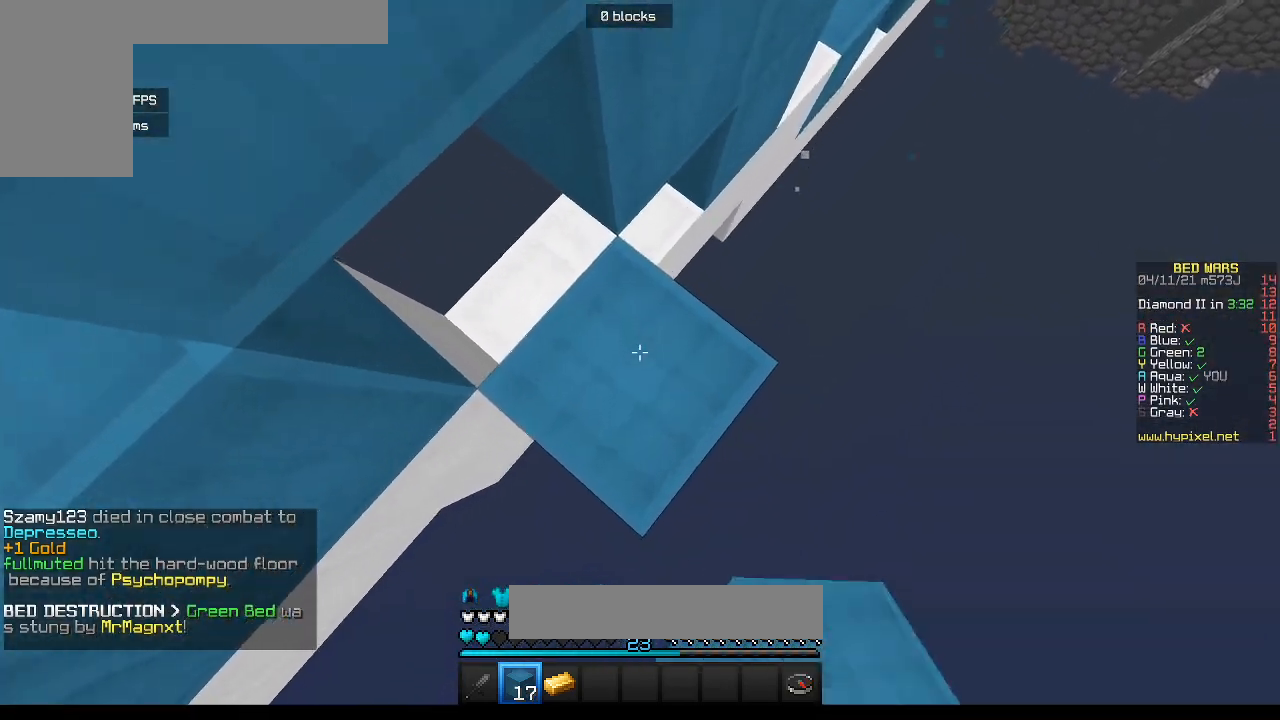
{"keys": [], "mouse": ["right"], "events": []}
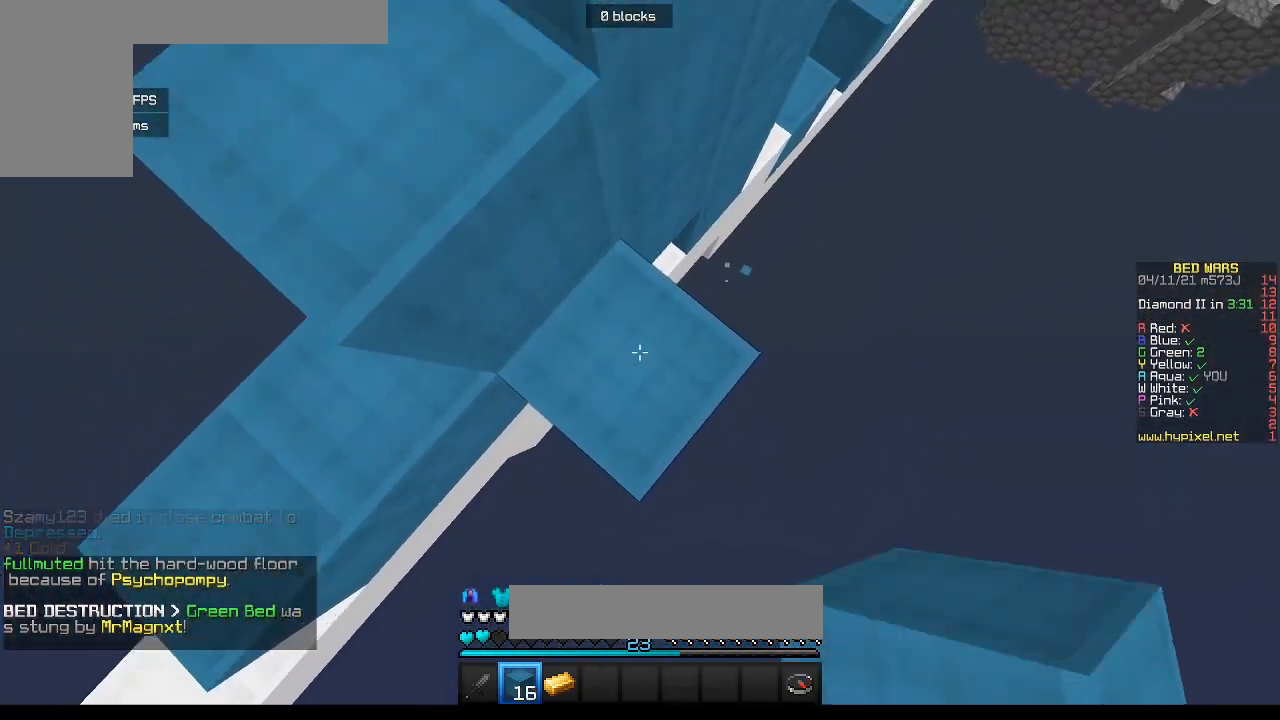
{"keys": ["a", "w"], "mouse": ["right"], "events": [[383, "a", "down"], [433, "w", "down"]]}
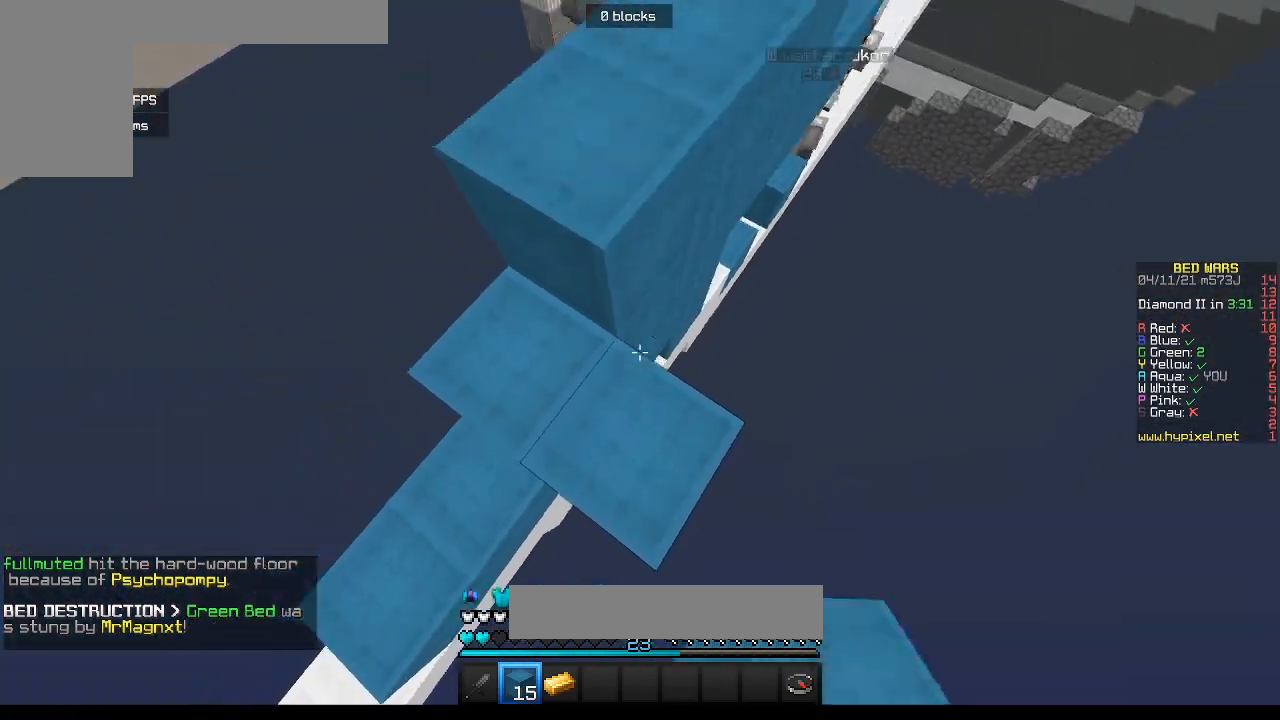
{"keys": [], "mouse": [], "events": [[333, "a", "up"], [350, "w", "up"], [483, "mouse_right", "up"]]}
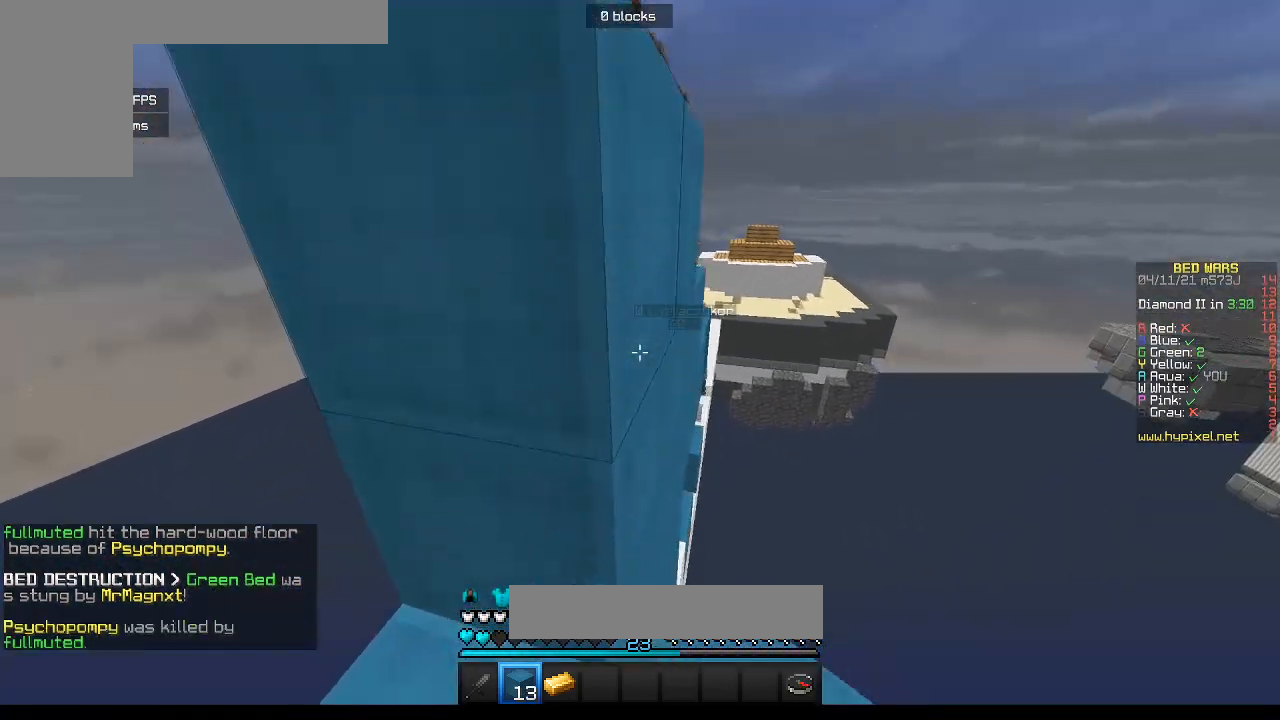
{"keys": ["a", "w"], "mouse": ["right"], "events": [[217, "w", "down"], [267, "mouse_right", "down"], [317, "a", "down"]]}
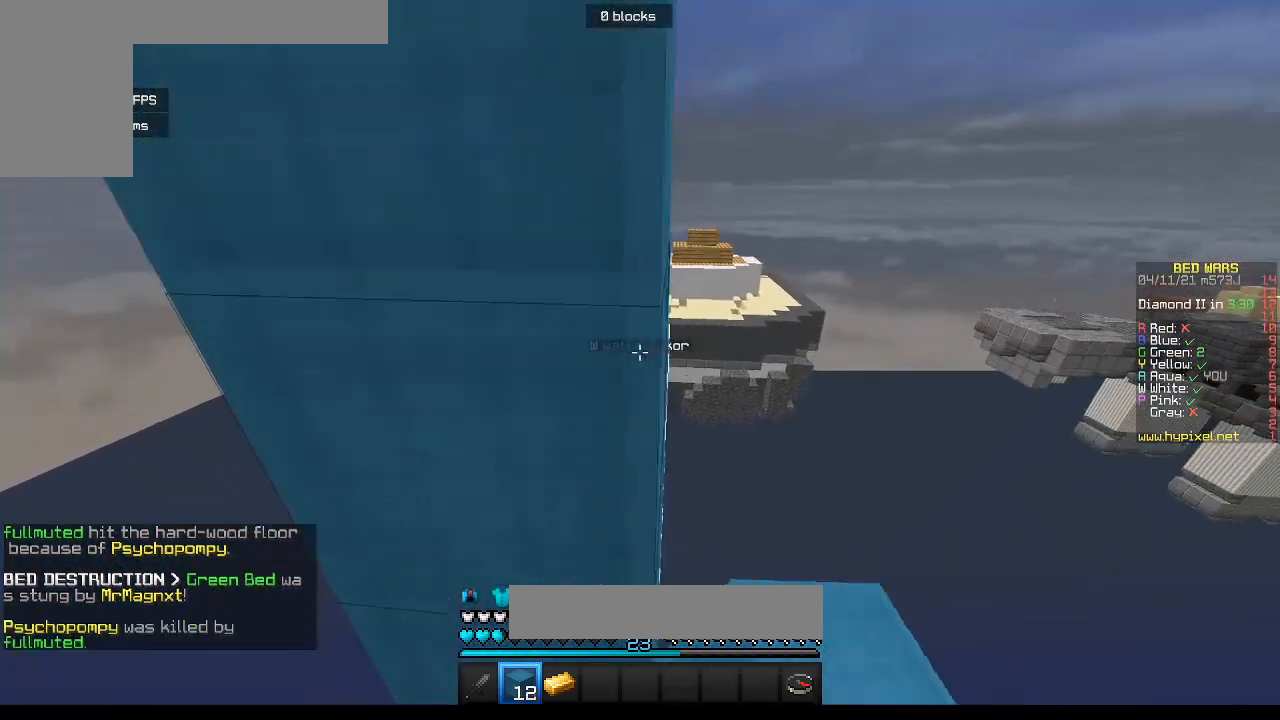
{"keys": ["w"], "mouse": [], "events": [[83, "a", "up"], [83, "w", "up"], [133, "mouse_right", "up"], [350, "w", "down"]]}
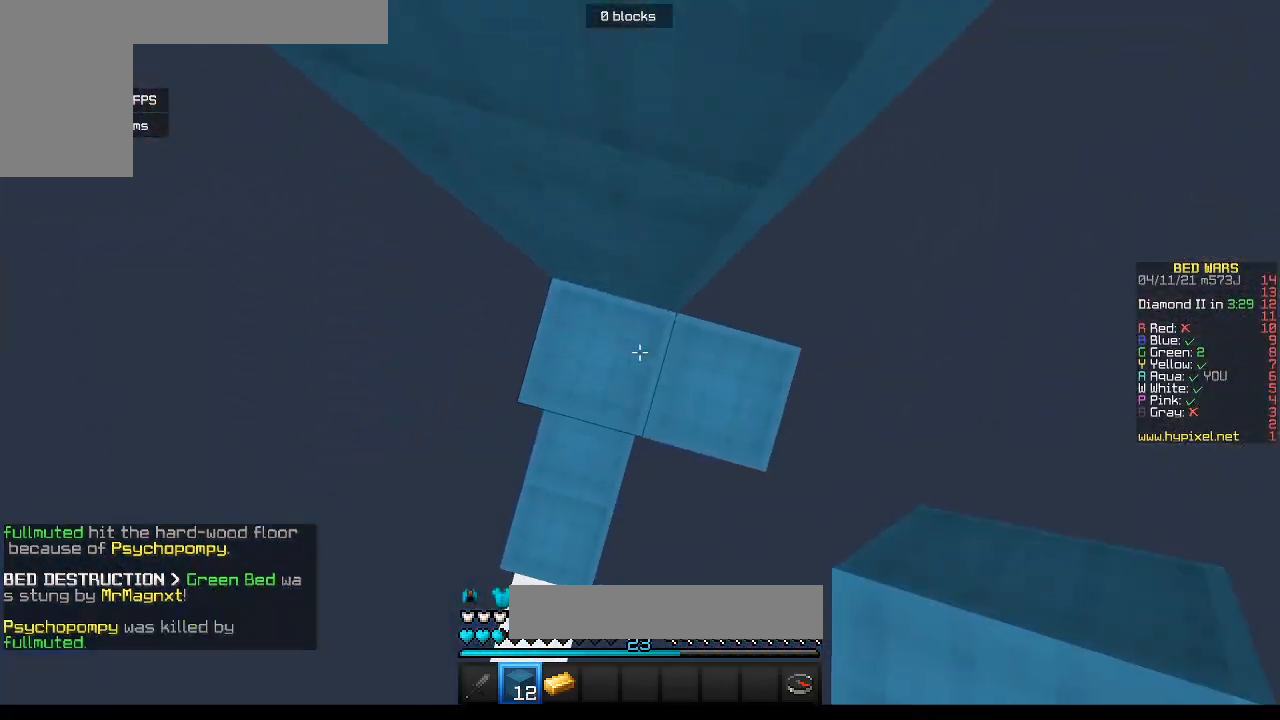
{"keys": [], "mouse": ["right"], "events": [[17, "mouse_right", "down"], [183, "mouse_right", "up"], [417, "w", "up"], [500, "mouse_right", "down"]]}
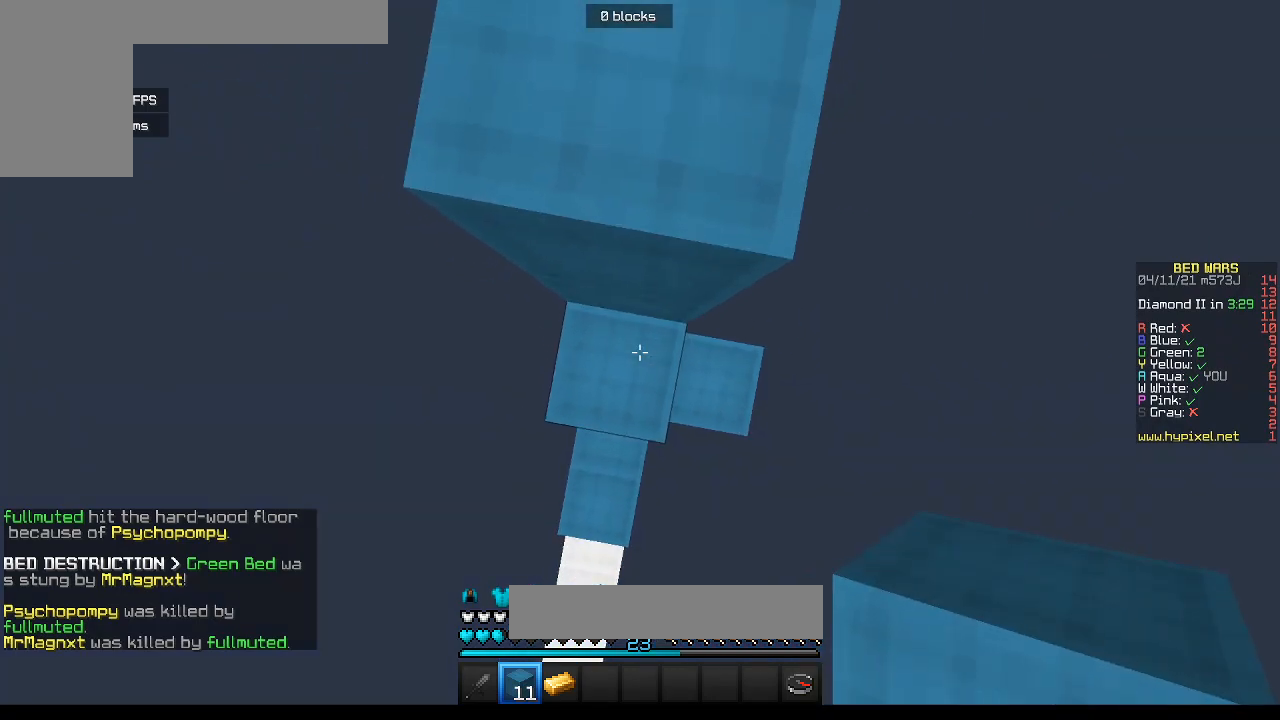
{"keys": [], "mouse": ["right"], "events": [[200, "mouse_right", "up"], [233, "w", "down"], [367, "mouse_right", "down"], [450, "w", "up"]]}
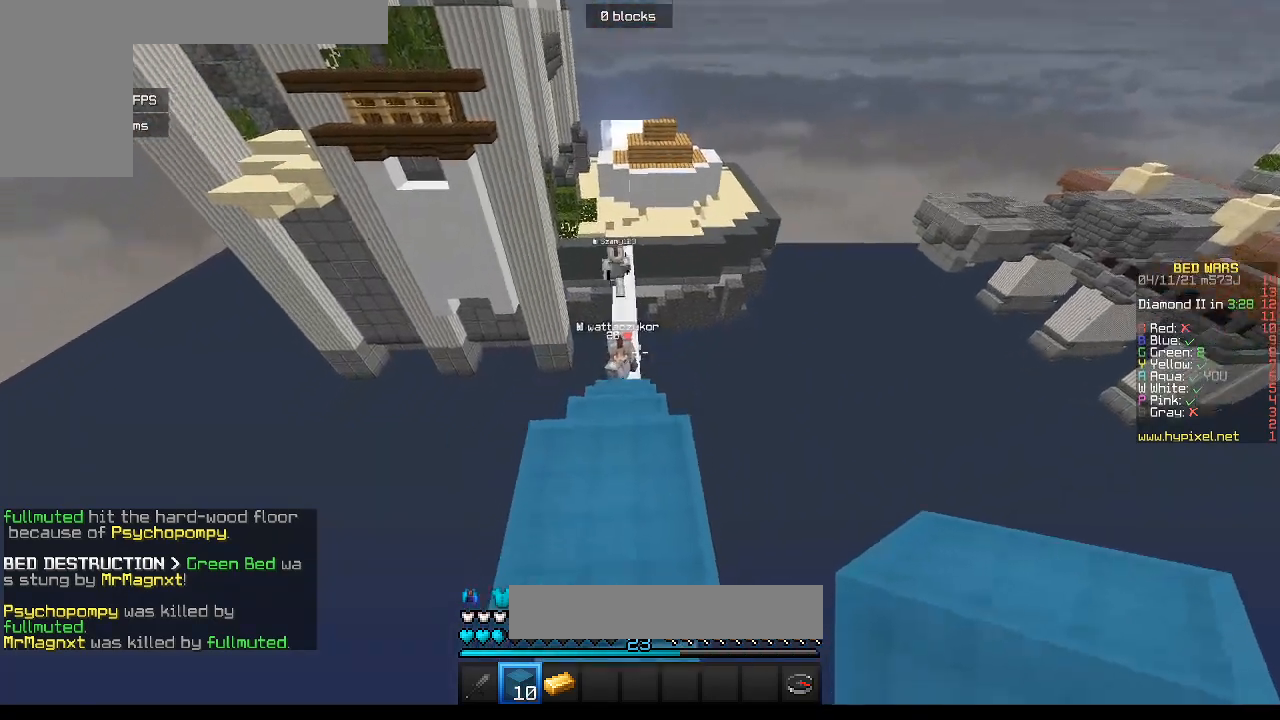
{"keys": ["w"], "mouse": [], "events": [[200, "s", "down"], [383, "s", "up"], [433, "w", "down"], [500, "mouse_right", "up"]]}
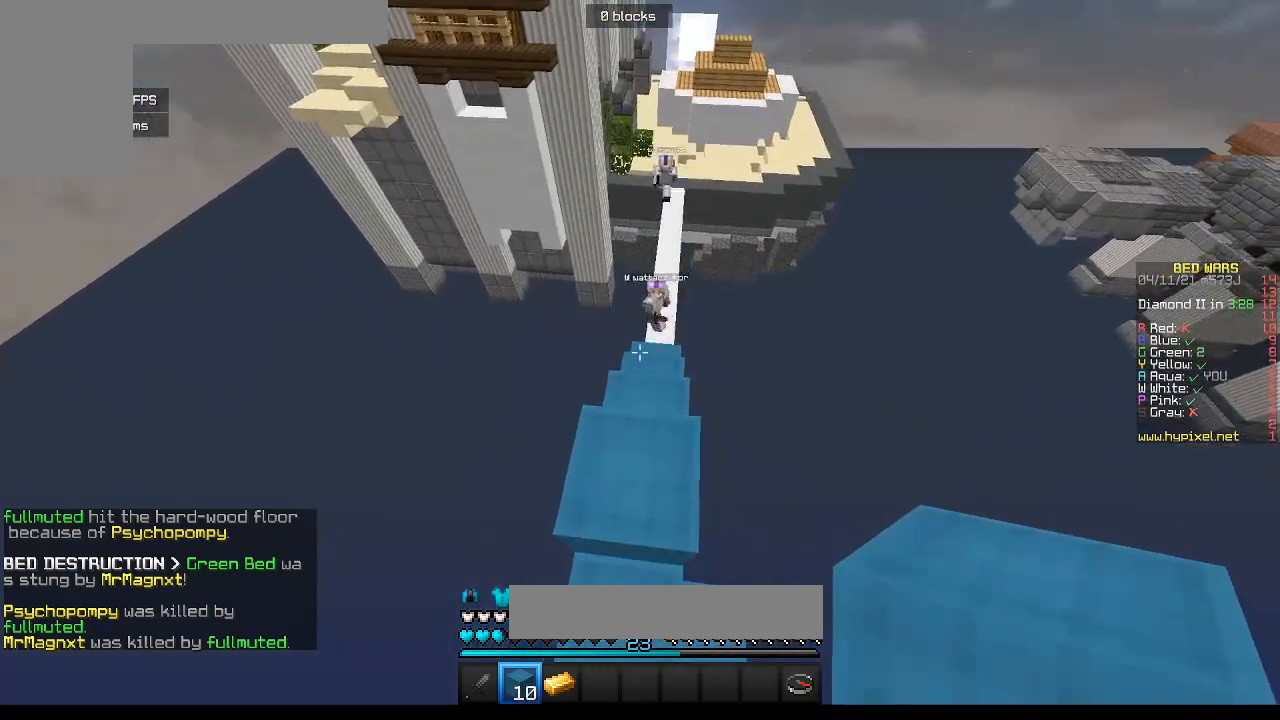
{"keys": ["w"], "mouse": [], "events": []}
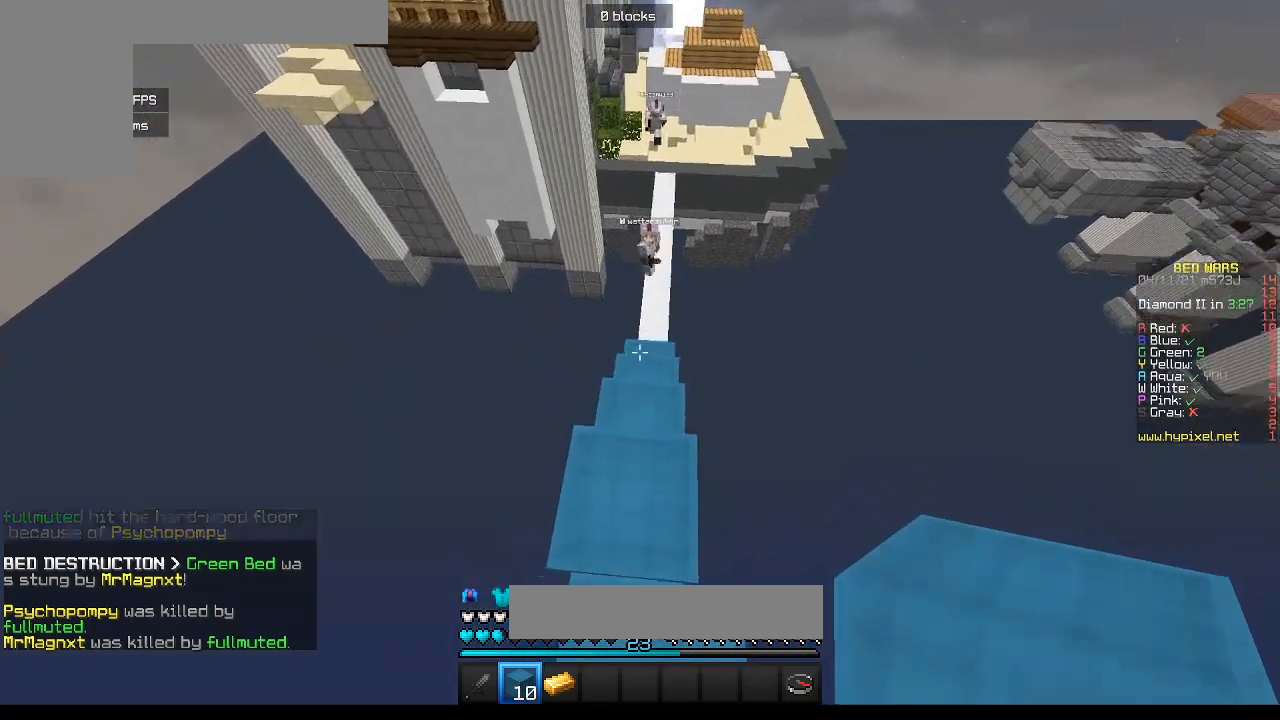
{"keys": [], "mouse": [], "events": [[250, "w", "up"], [383, "s", "down"], [500, "s", "up"]]}
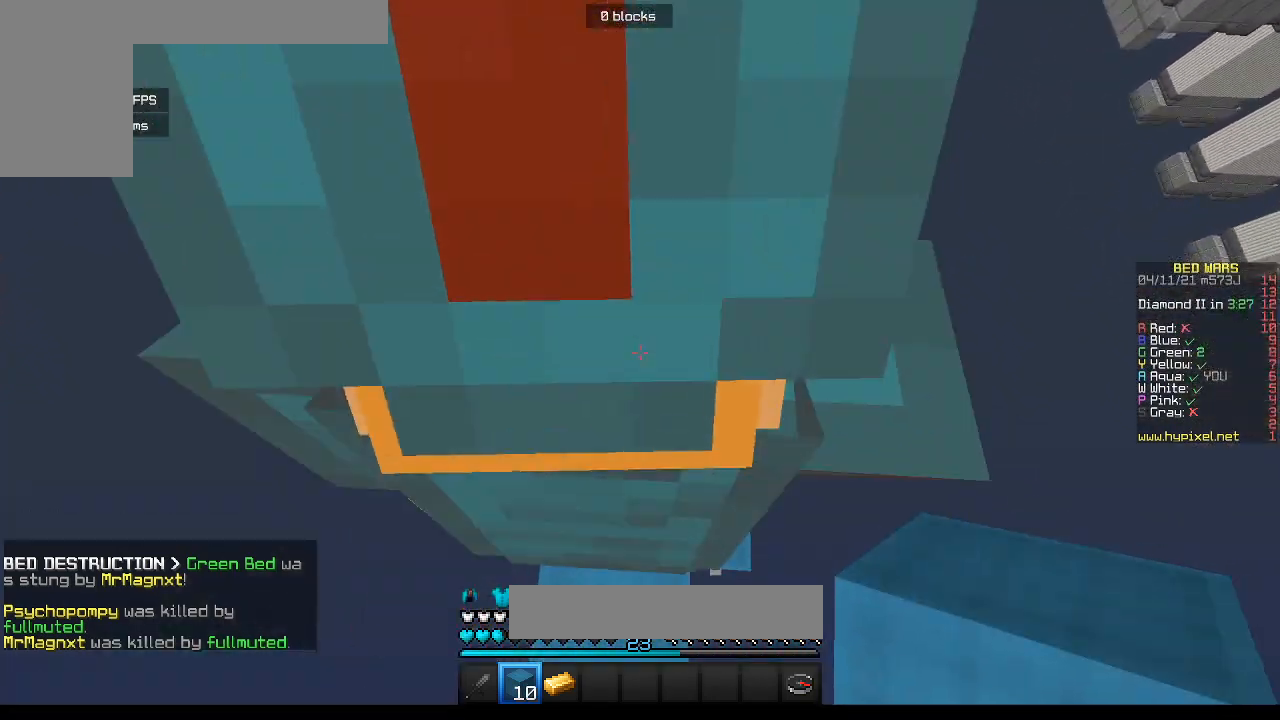
{"keys": ["s"], "mouse": [], "events": [[217, "s", "down"]]}
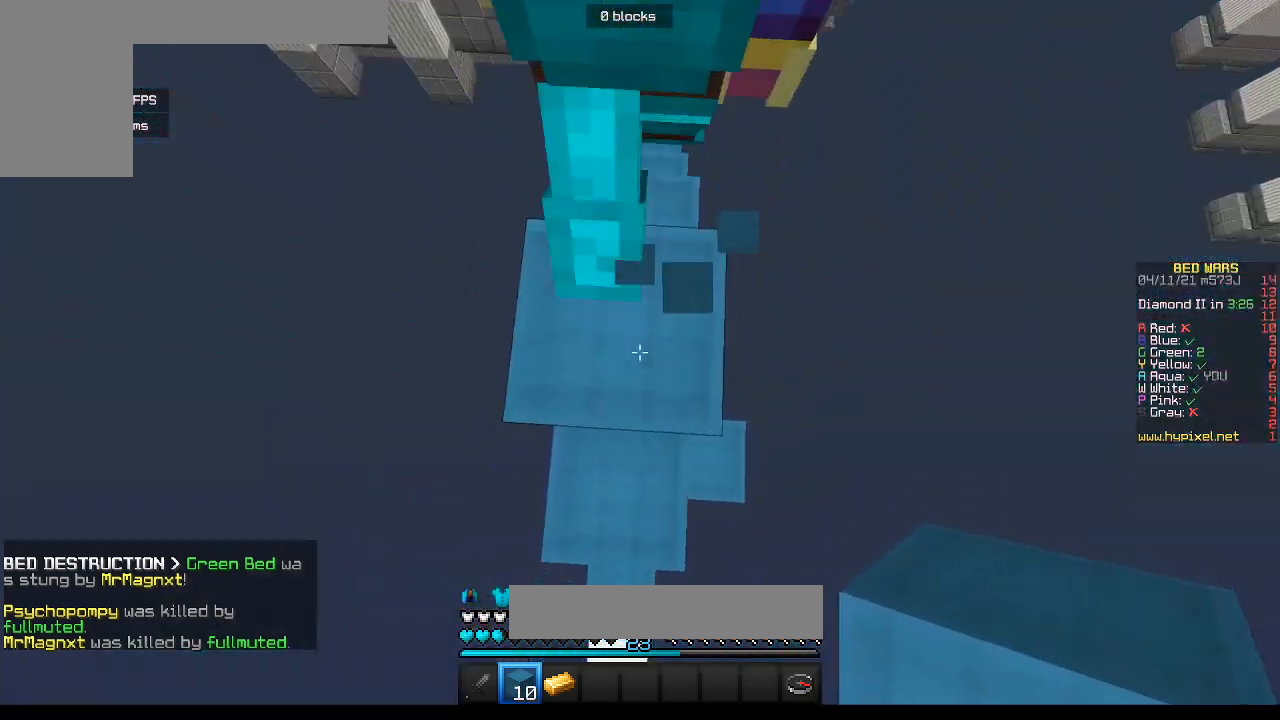
{"keys": [], "mouse": ["right"], "events": [[267, "s", "up"], [400, "mouse_right", "down"]]}
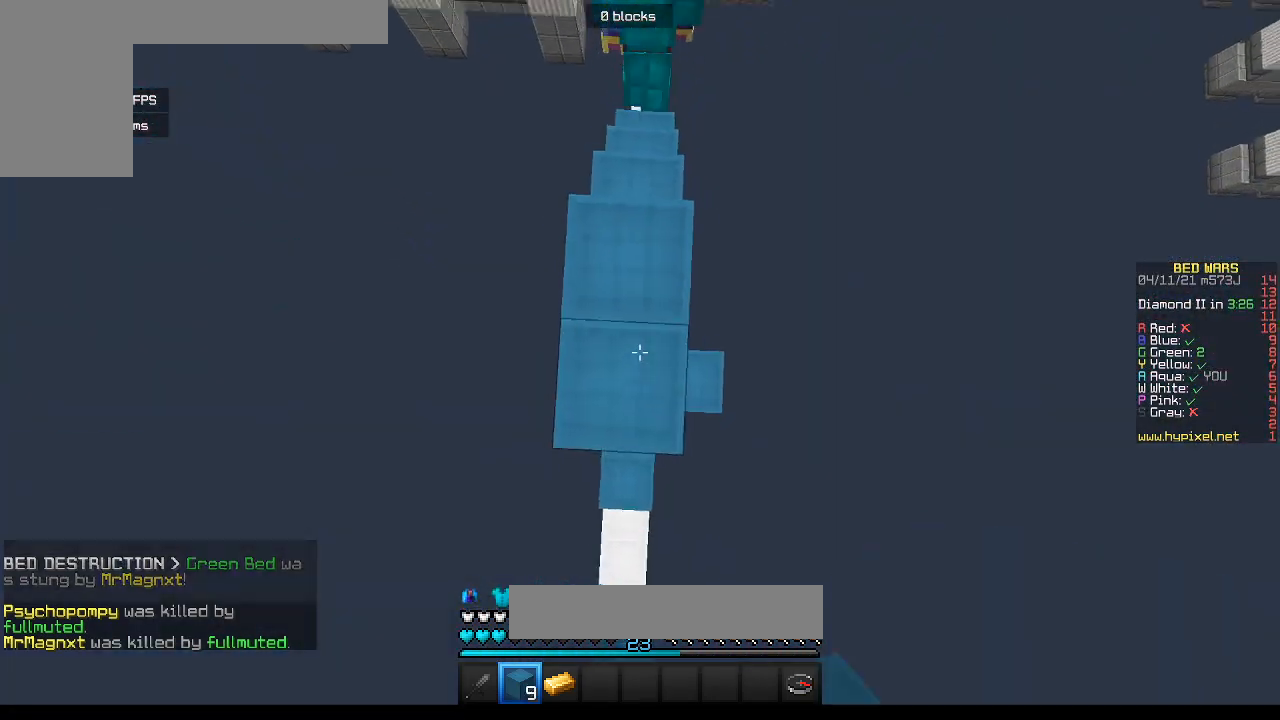
{"keys": ["w"], "mouse": [], "events": [[83, "mouse_right", "up"], [267, "w", "down"]]}
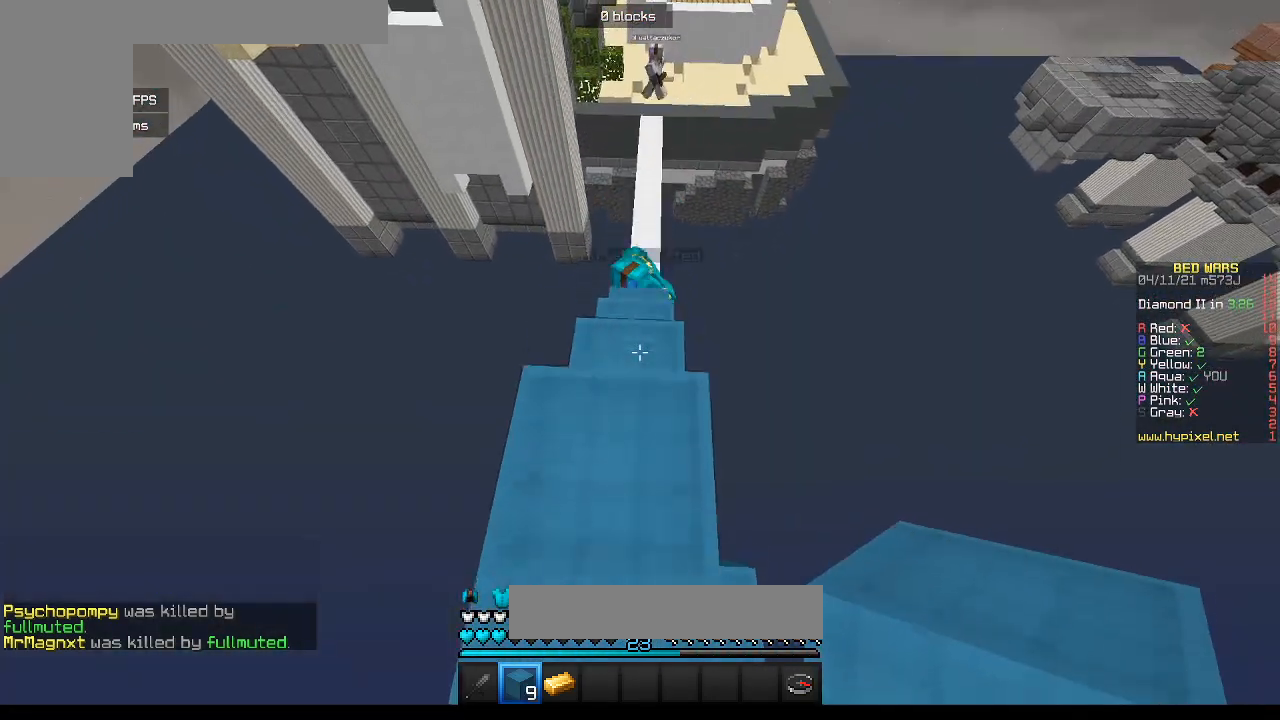
{"keys": [], "mouse": [], "events": [[467, "w", "up"]]}
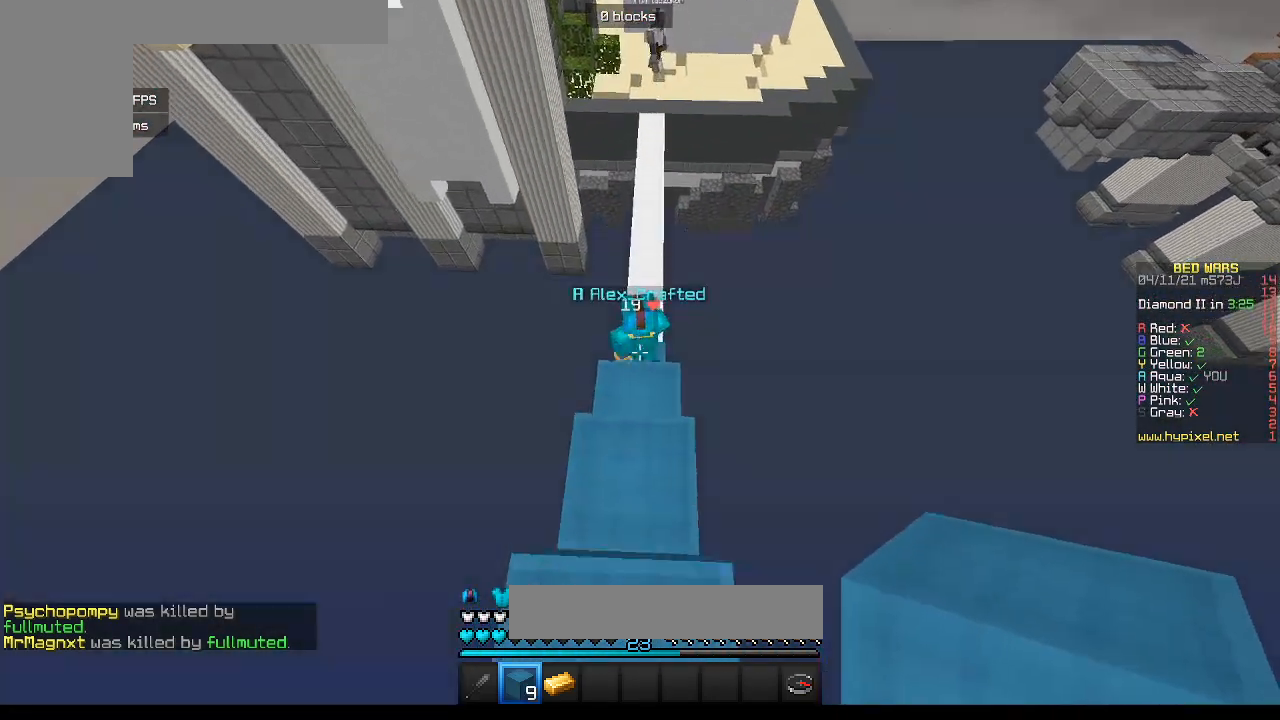
{"keys": ["w"], "mouse": [], "events": [[133, "w", "down"]]}
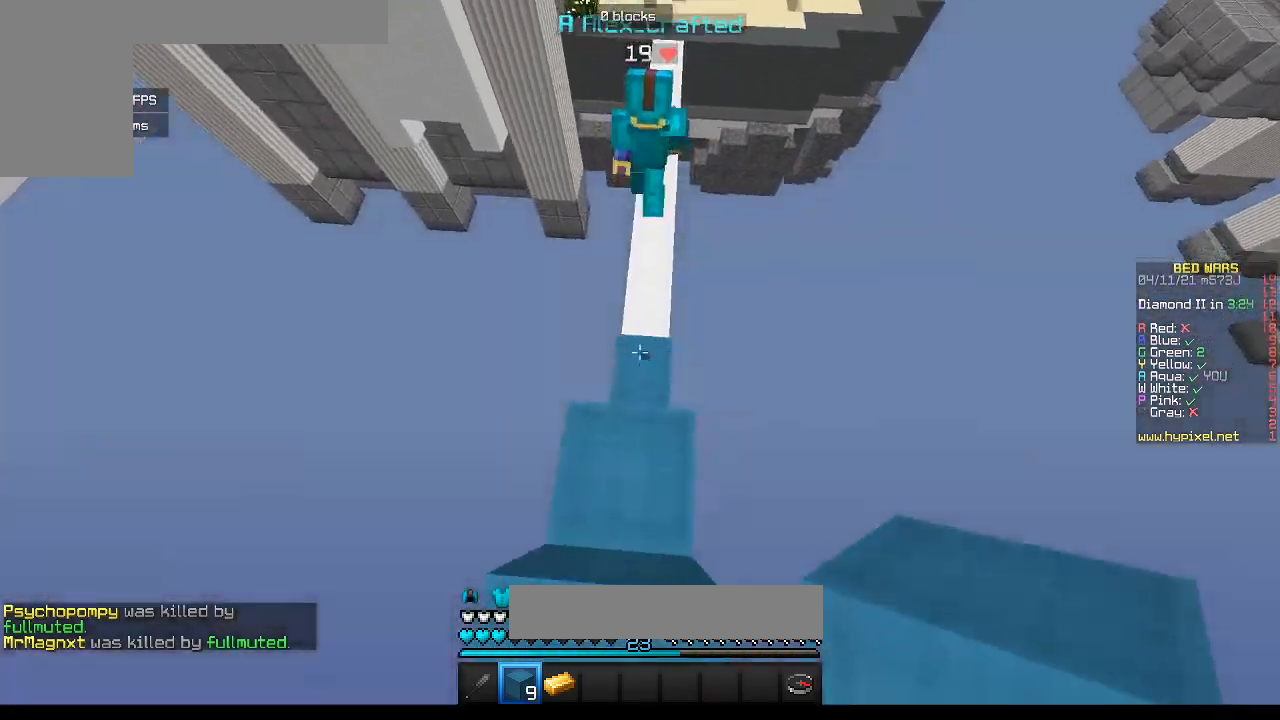
{"keys": [], "mouse": ["right"], "events": [[133, "w", "up"], [317, "mouse_right", "down"]]}
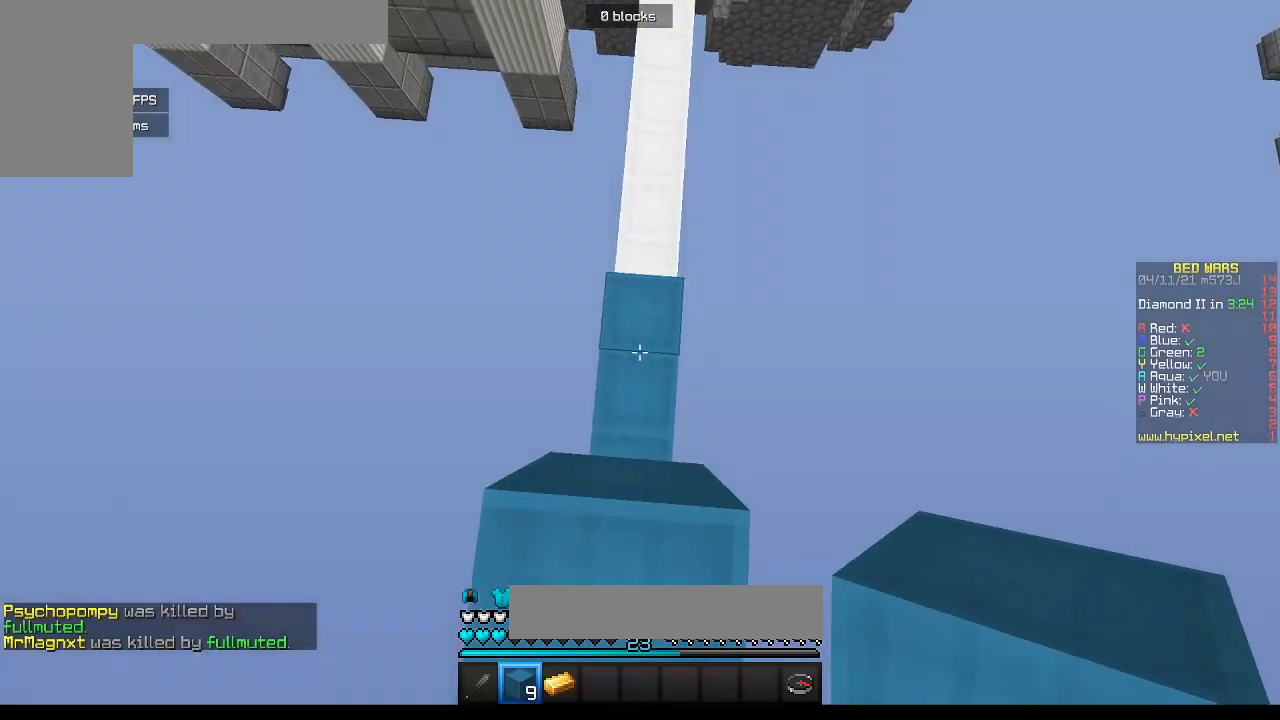
{"keys": [], "mouse": [], "events": [[33, "mouse_right", "up"], [133, "s", "down"], [233, "mouse_right", "down"], [333, "s", "up"], [417, "mouse_right", "up"]]}
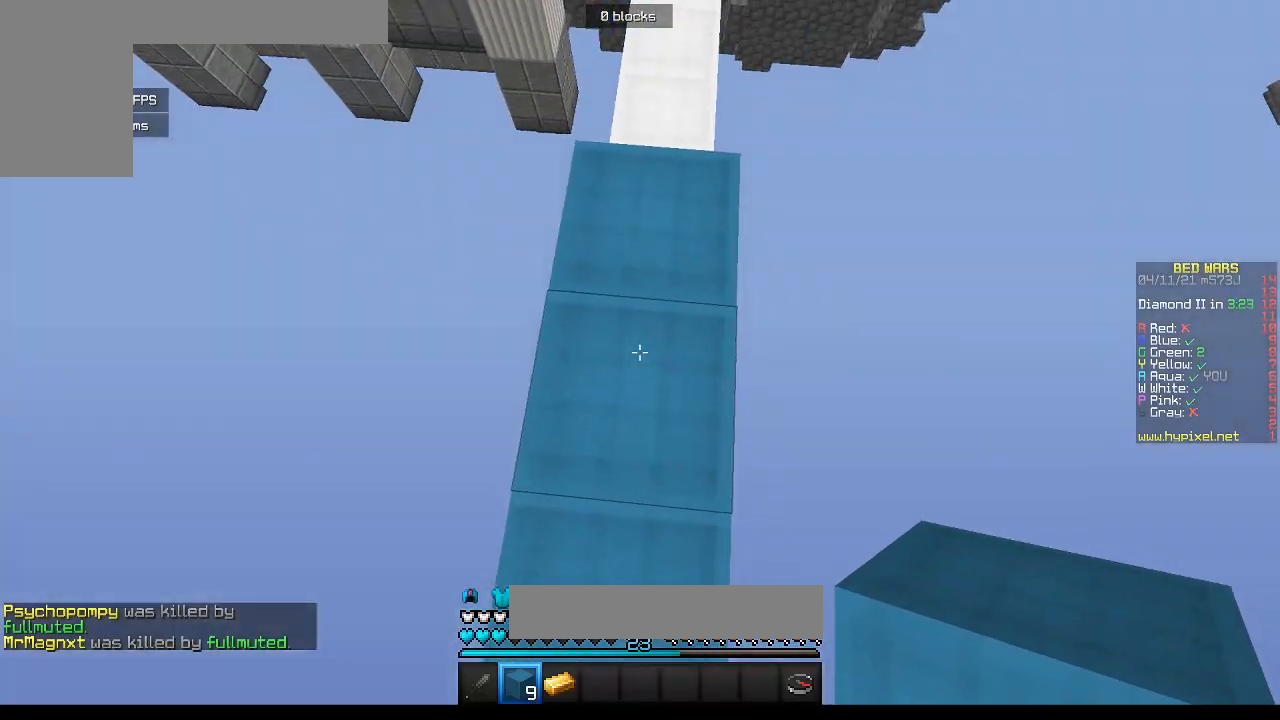
{"keys": [], "mouse": [], "events": [[233, "w", "down"], [300, "mouse_right", "down"], [400, "w", "up"], [467, "mouse_right", "up"]]}
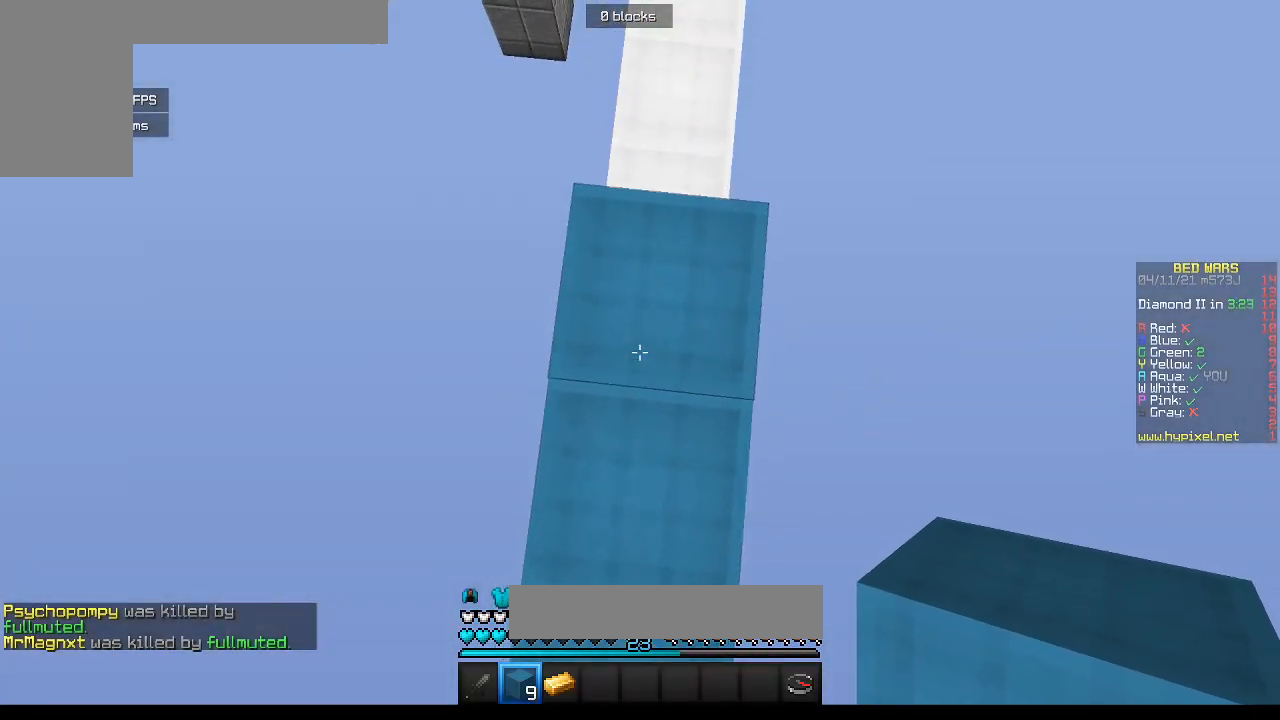
{"keys": ["s"], "mouse": [], "events": [[200, "s", "down"]]}
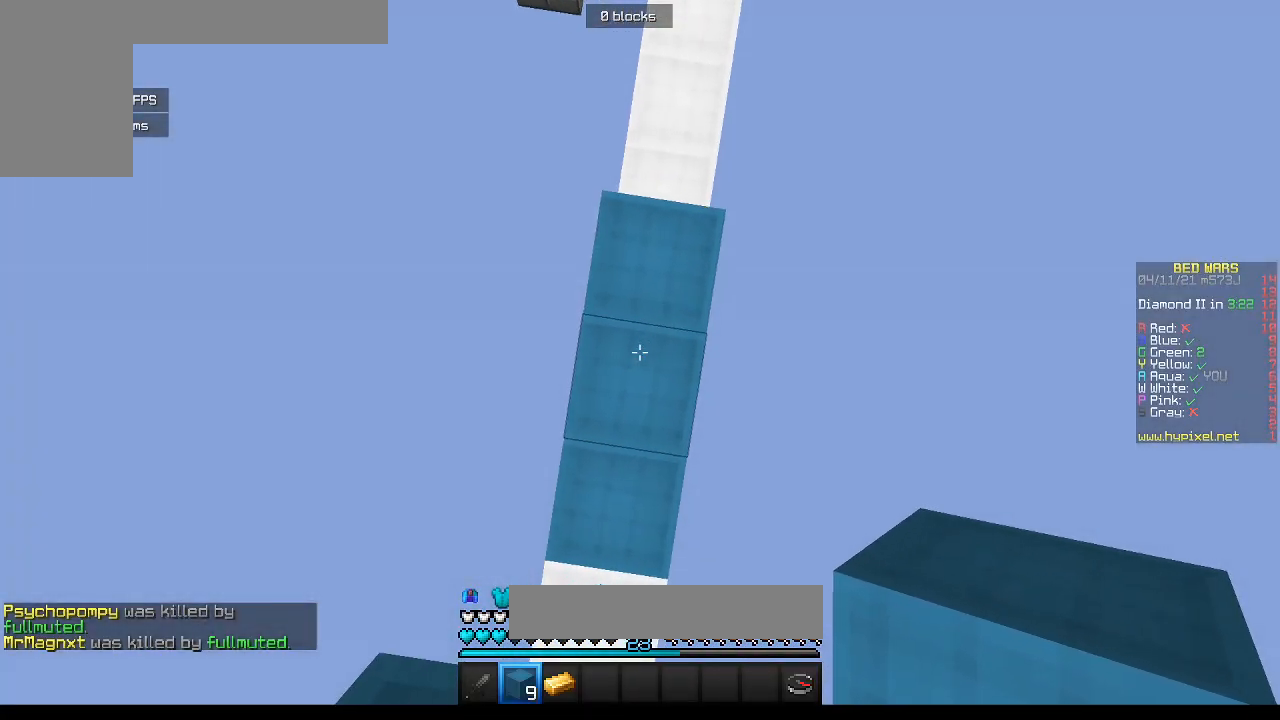
{"keys": ["w"], "mouse": [], "events": [[17, "mouse_right", "down"], [83, "s", "up"], [200, "mouse_right", "up"], [267, "w", "down"]]}
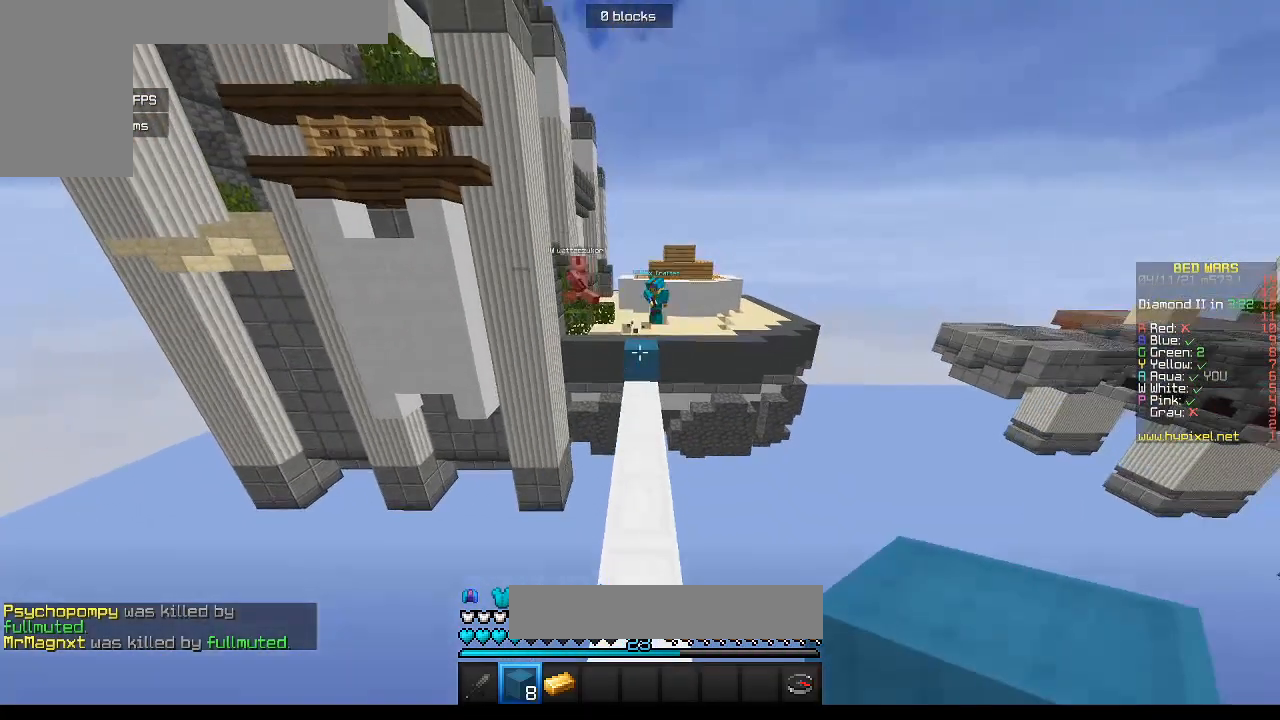
{"keys": ["w"], "mouse": [], "events": []}